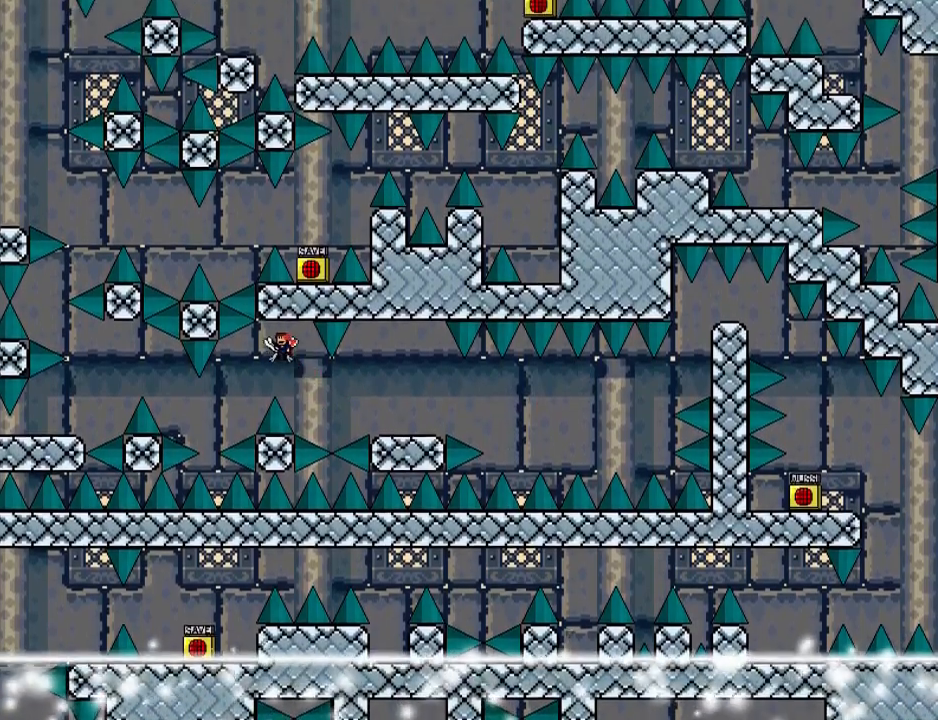
Gameplay with keyboard; each line is a JSON object with the keys held at the frame after it. "events" lists presses ("down") and releases ("up") of "down", "left", "r", "right", "shift_l", "shift_r", "up" and "z" between this image and that frame as [ms after this image, input, new state], when the widget could be followed in between. No other keys are recorded. Mouse input is not recorded.
{"keys": ["left", "shift_l"], "events": [[440, "shift_l", "down"]]}
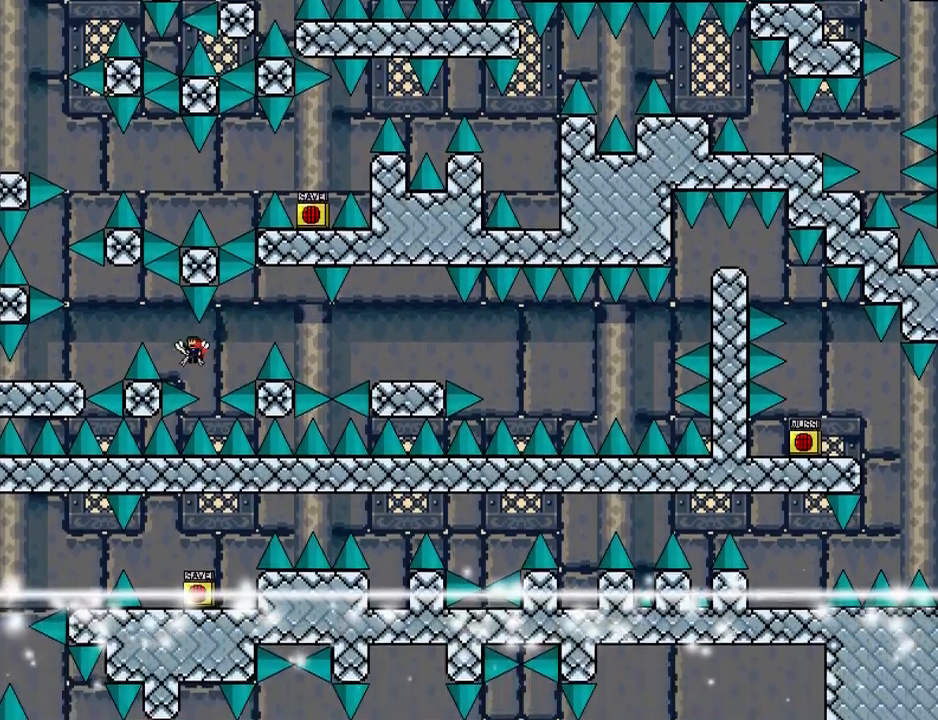
{"keys": ["left", "shift_l"], "events": []}
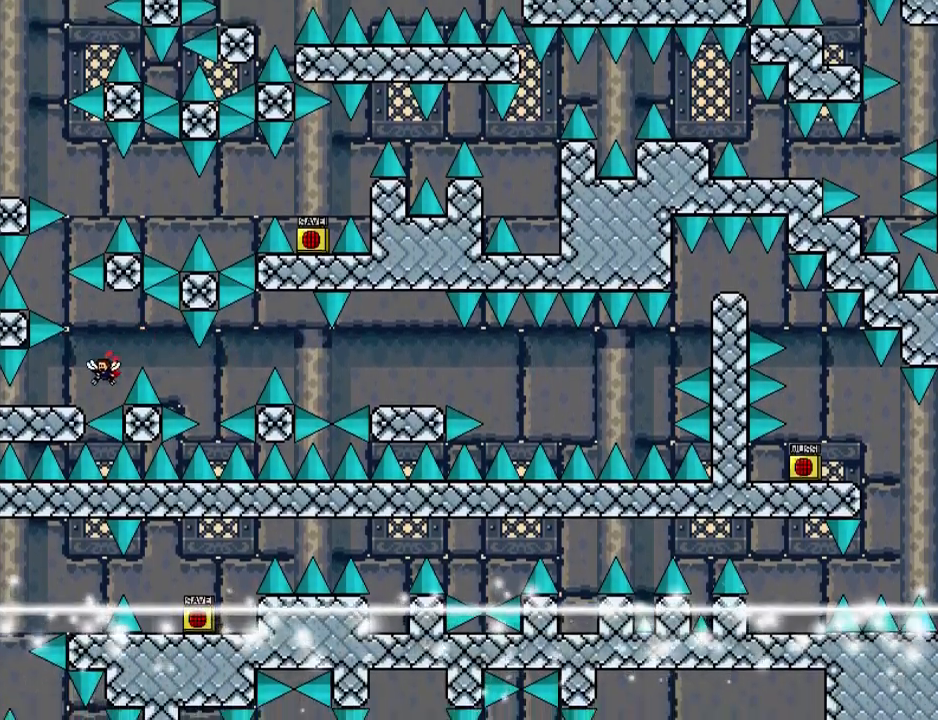
{"keys": [], "events": [[300, "left", "up"], [320, "shift_l", "up"], [360, "r", "down"], [420, "r", "up"]]}
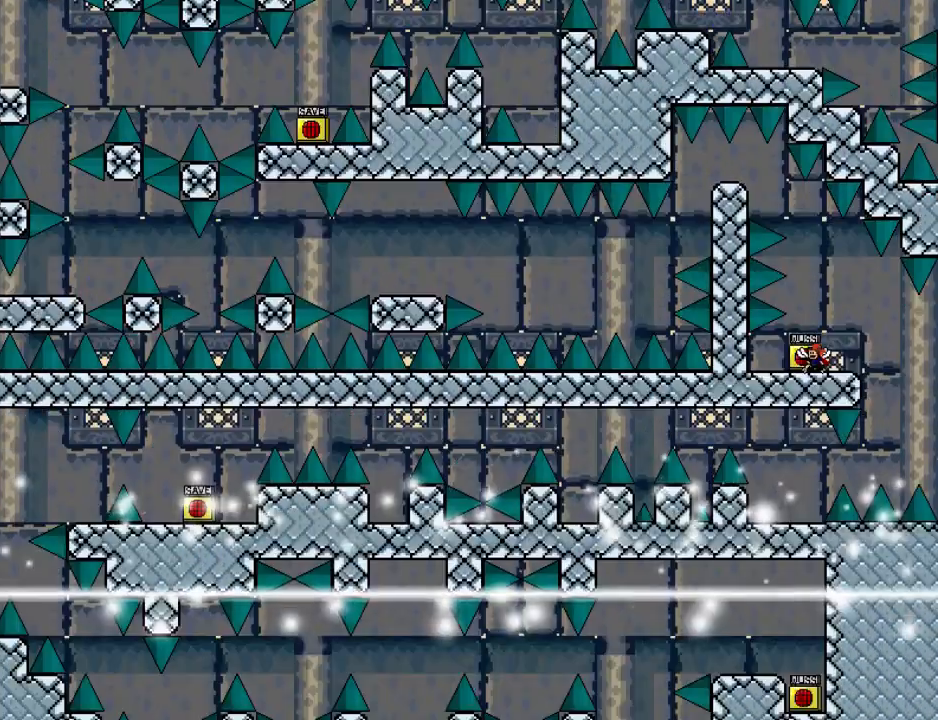
{"keys": ["left", "shift_l"], "events": [[20, "shift_l", "down"], [380, "shift_l", "up"], [420, "shift_l", "down"], [460, "left", "down"]]}
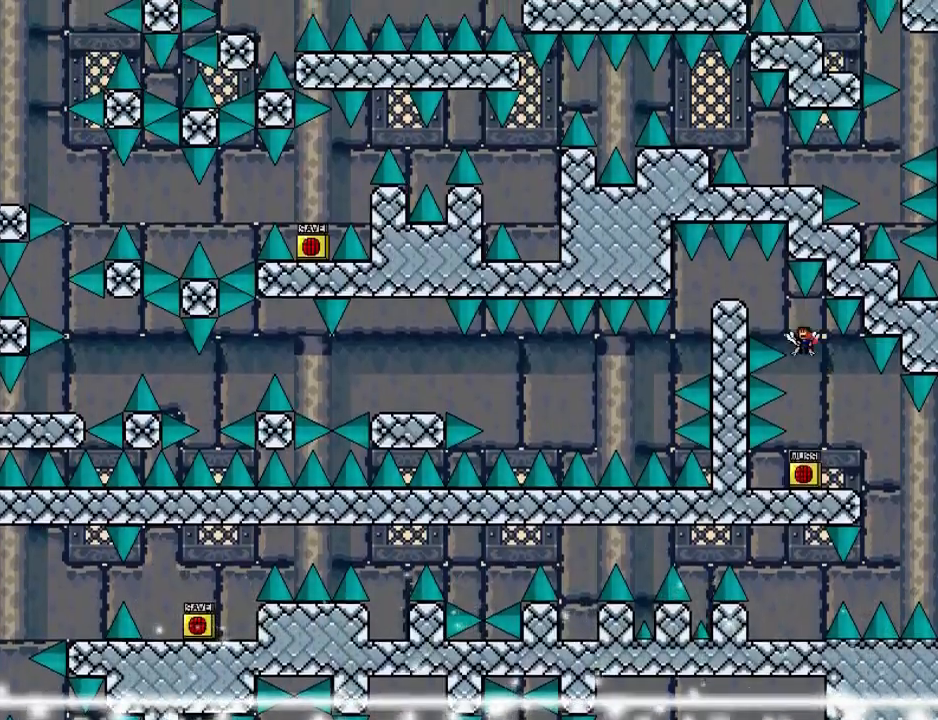
{"keys": [], "events": [[120, "shift_l", "up"], [160, "shift_l", "down"], [260, "shift_l", "up"], [440, "left", "up"]]}
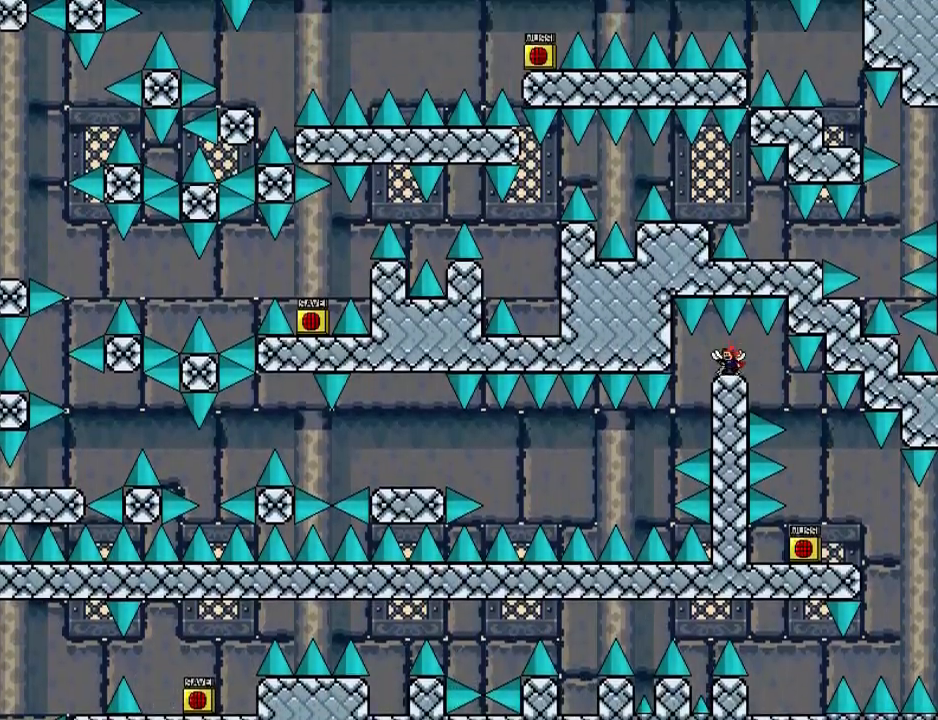
{"keys": ["left"], "events": [[20, "left", "down"], [200, "left", "up"], [300, "left", "down"]]}
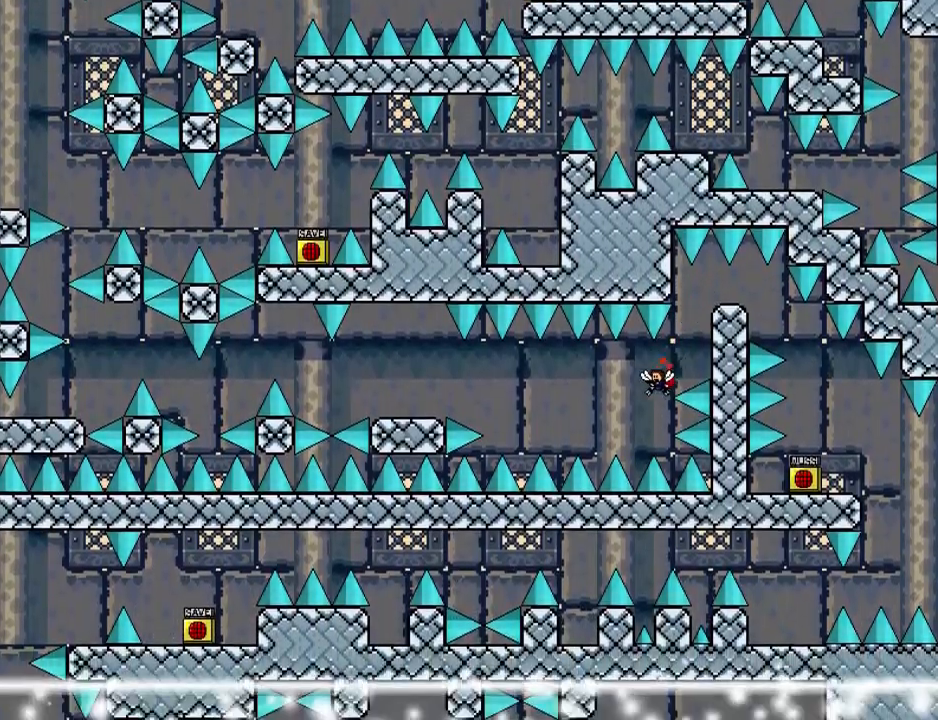
{"keys": ["left", "shift_l"], "events": [[120, "shift_l", "down"]]}
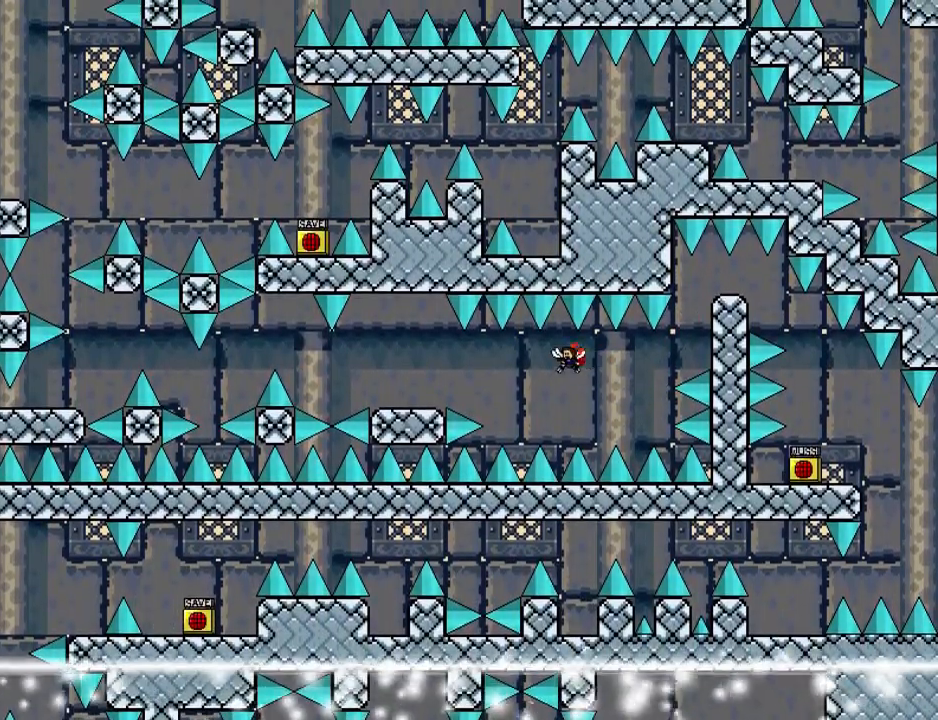
{"keys": ["left", "shift_l"], "events": [[160, "shift_l", "up"], [280, "shift_l", "down"]]}
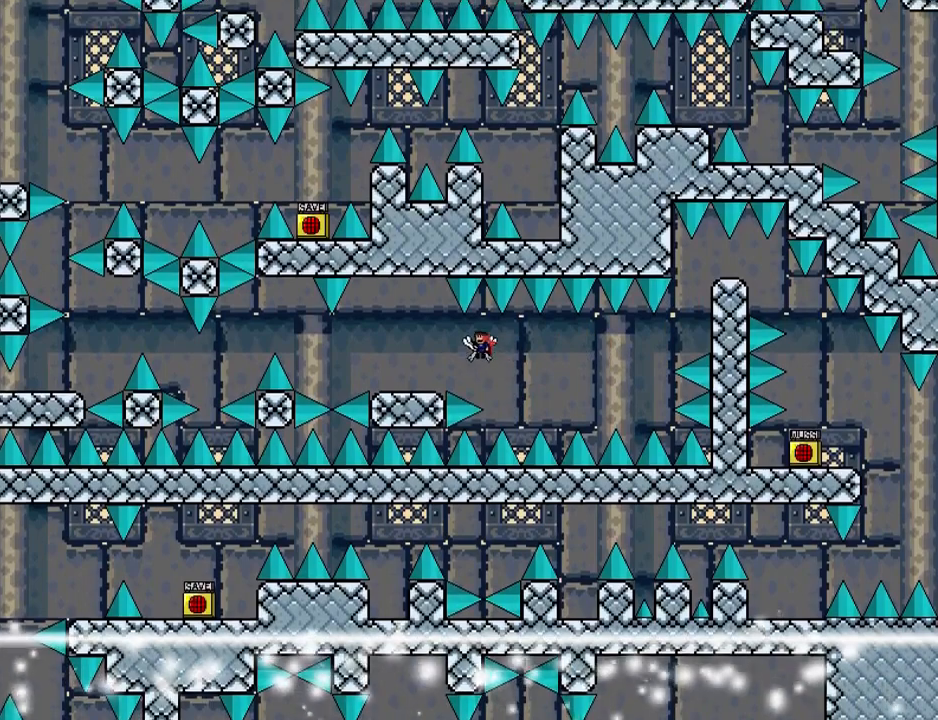
{"keys": ["left"], "events": [[20, "z", "down"], [180, "z", "up"], [320, "shift_l", "up"]]}
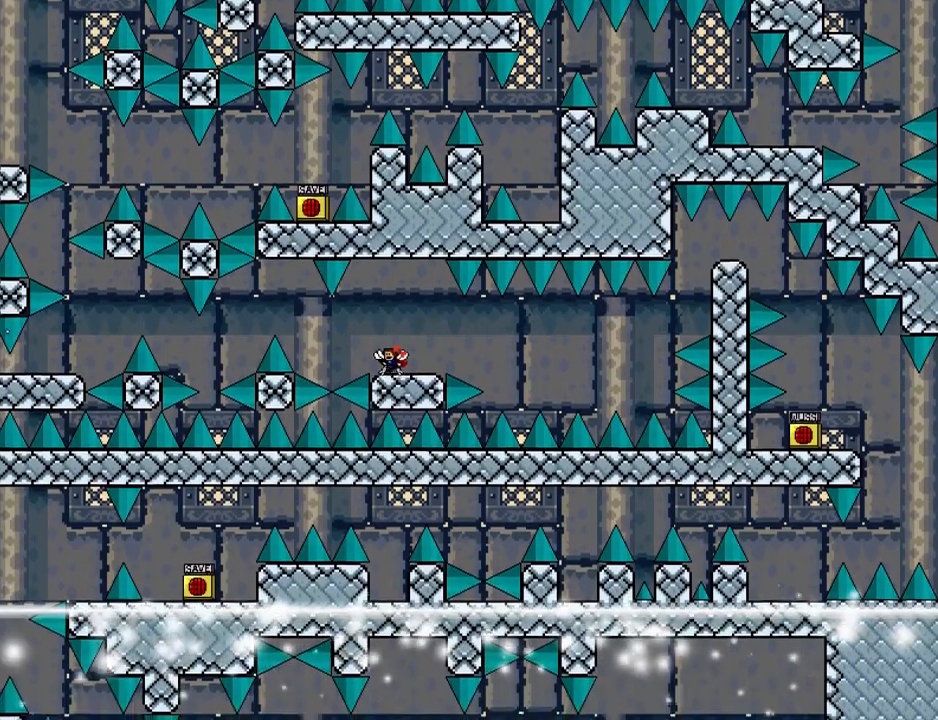
{"keys": ["left", "shift_l"], "events": [[40, "shift_l", "down"], [120, "shift_l", "up"], [480, "shift_l", "down"]]}
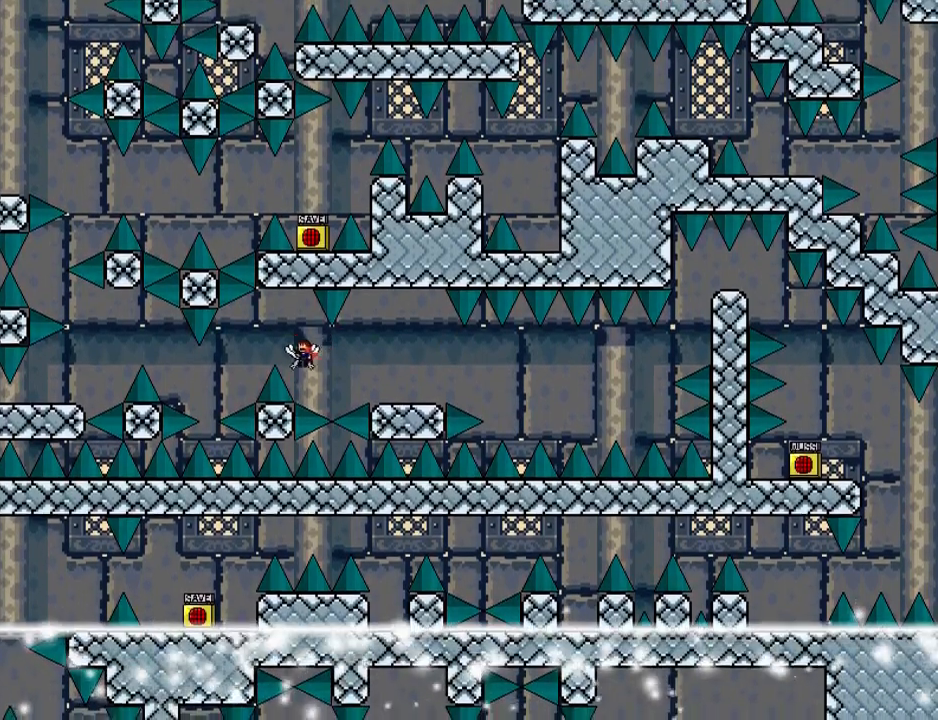
{"keys": ["left"], "events": [[140, "shift_l", "up"]]}
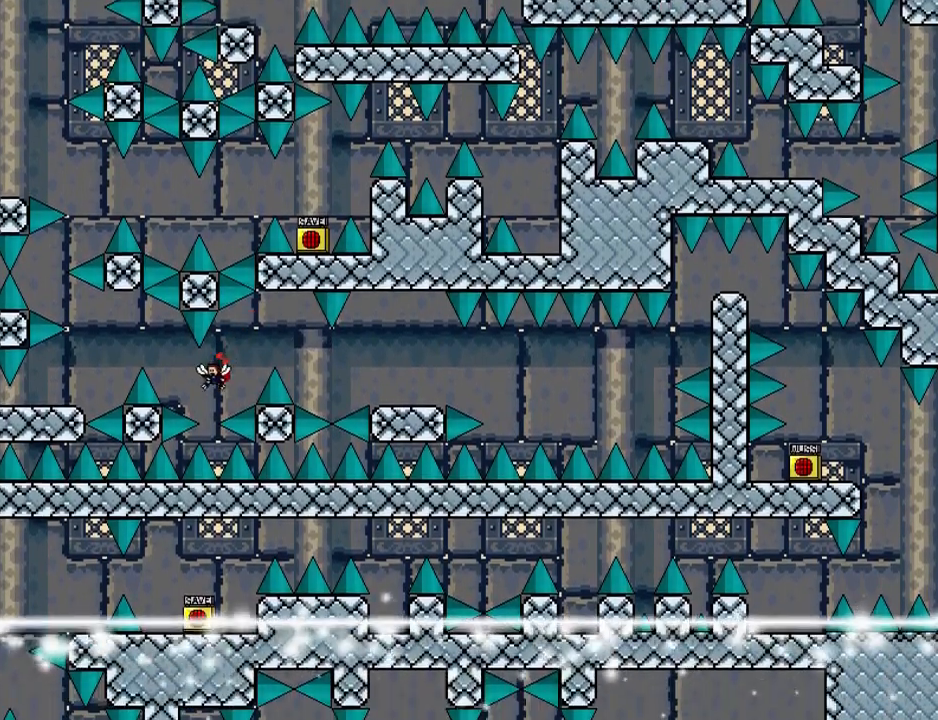
{"keys": ["left", "shift_l"], "events": [[80, "shift_l", "down"]]}
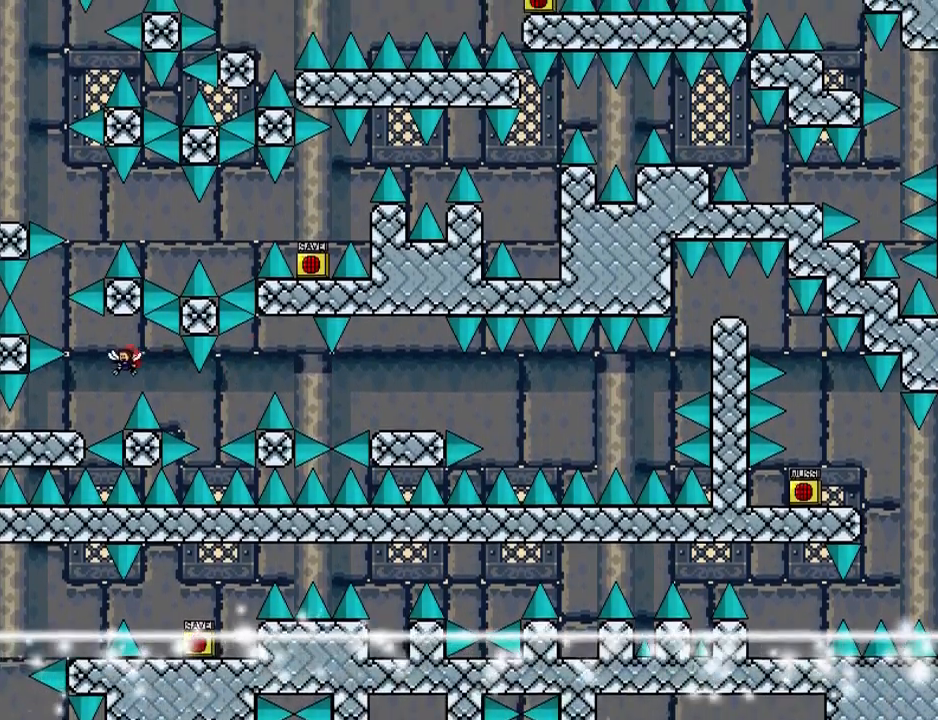
{"keys": ["right"], "events": [[320, "left", "up"], [340, "shift_l", "up"], [500, "right", "down"]]}
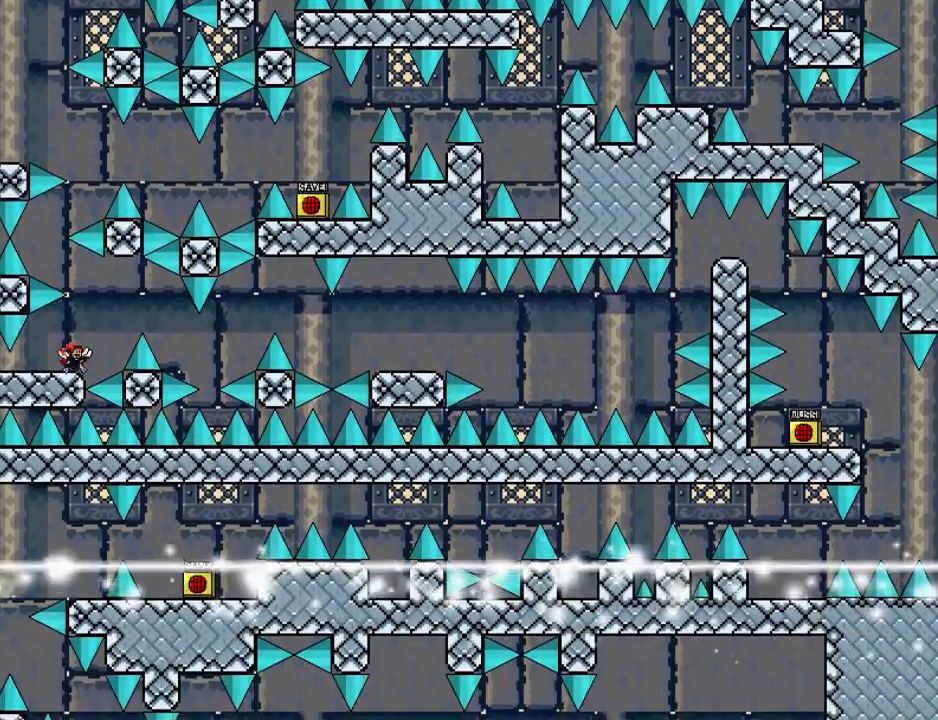
{"keys": ["left", "shift_l"], "events": [[20, "shift_l", "down"], [120, "right", "up"], [280, "left", "down"], [400, "shift_l", "up"], [440, "shift_l", "down"]]}
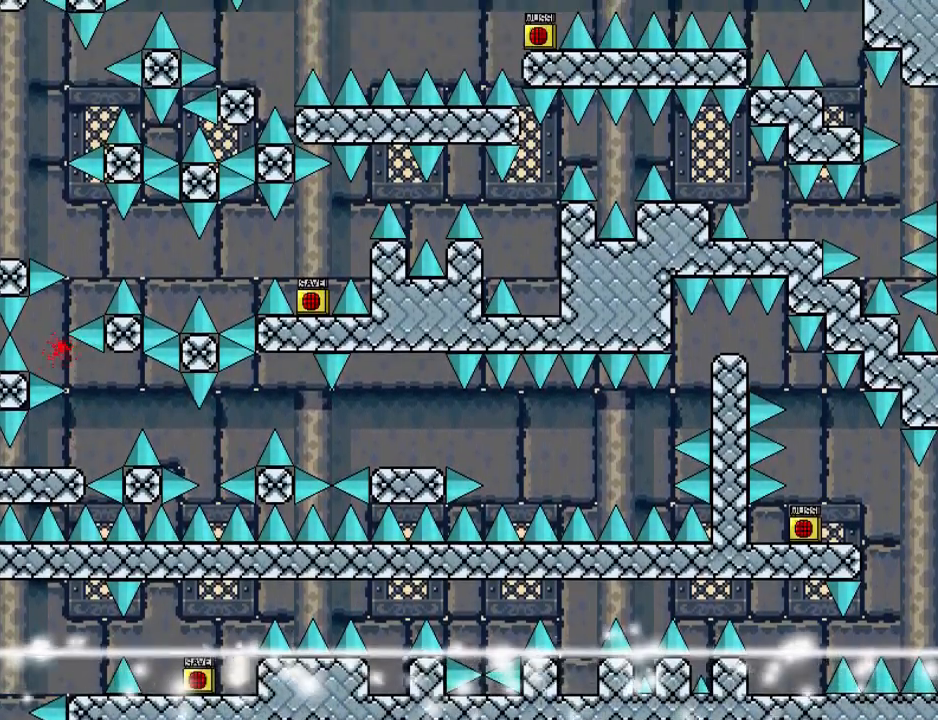
{"keys": ["left"], "events": [[40, "left", "up"], [40, "right", "down"], [260, "right", "up"], [260, "shift_l", "up"], [360, "r", "down"], [440, "r", "up"], [480, "left", "down"]]}
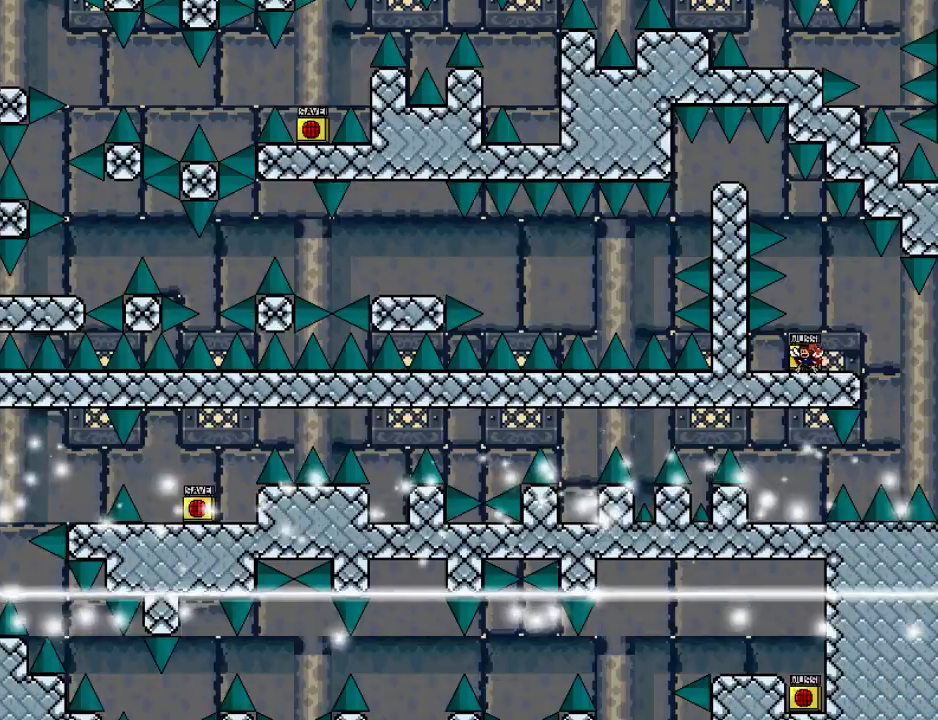
{"keys": ["shift_l"], "events": [[20, "shift_l", "down"], [280, "left", "up"], [360, "shift_l", "up"], [380, "r", "down"], [440, "r", "up"], [500, "shift_l", "down"]]}
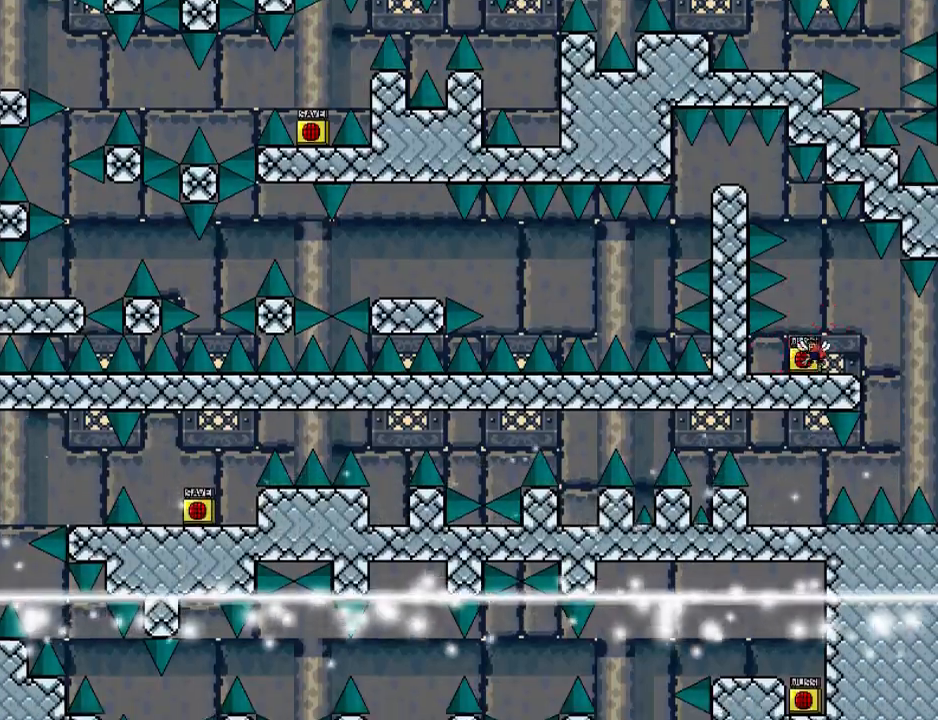
{"keys": ["left", "shift_l"], "events": [[320, "shift_l", "up"], [380, "left", "down"], [380, "shift_l", "down"]]}
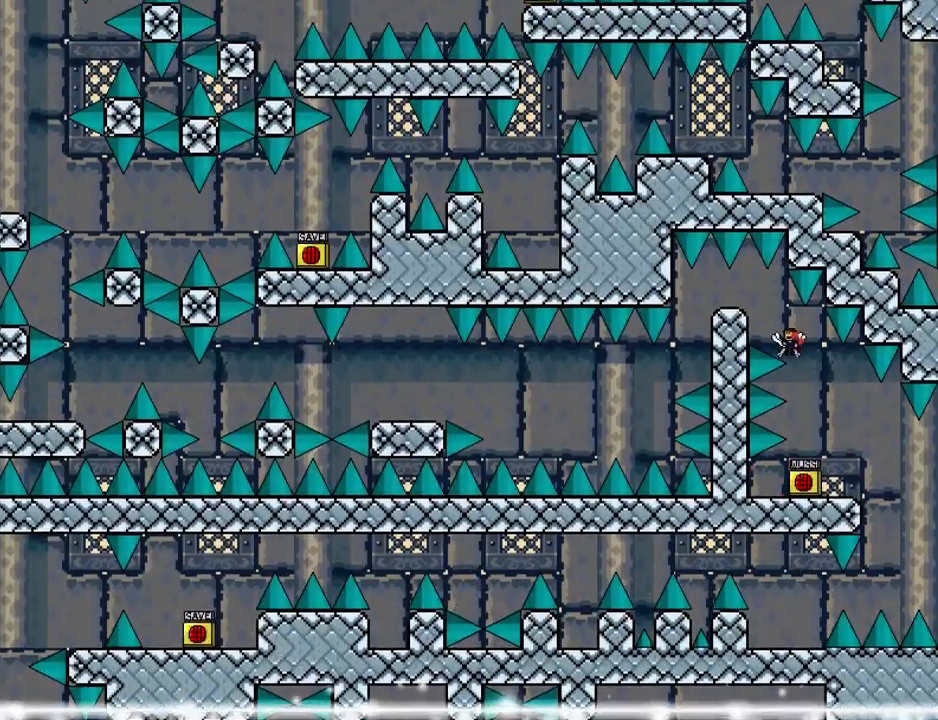
{"keys": ["left", "shift_l"], "events": [[320, "shift_l", "up"], [400, "shift_l", "down"]]}
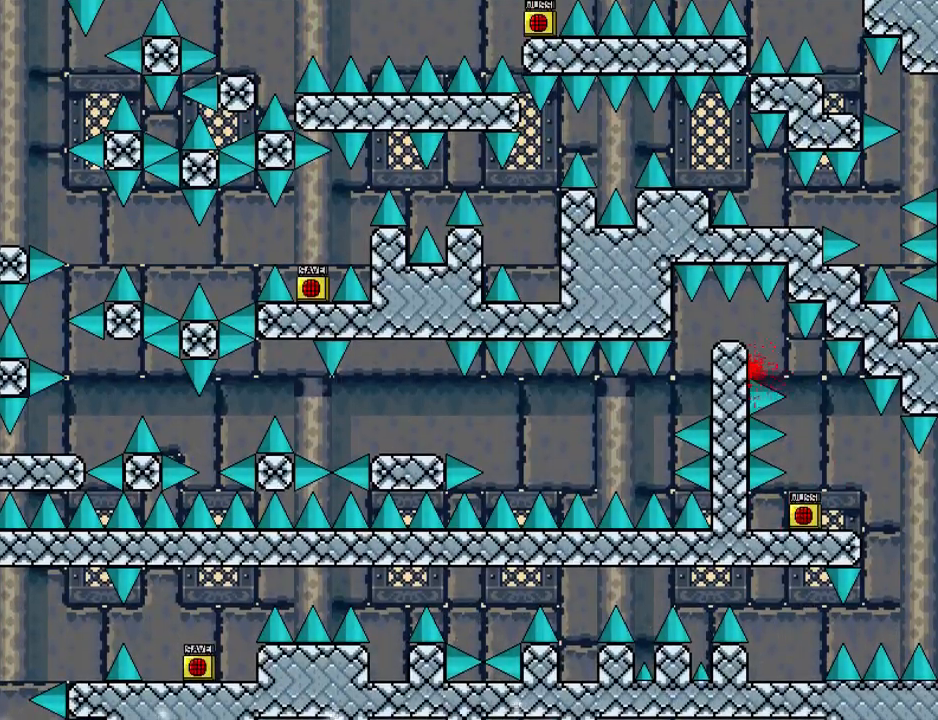
{"keys": ["shift_l"], "events": [[120, "shift_l", "up"], [140, "left", "up"], [220, "r", "down"], [240, "r", "up"], [320, "shift_l", "down"]]}
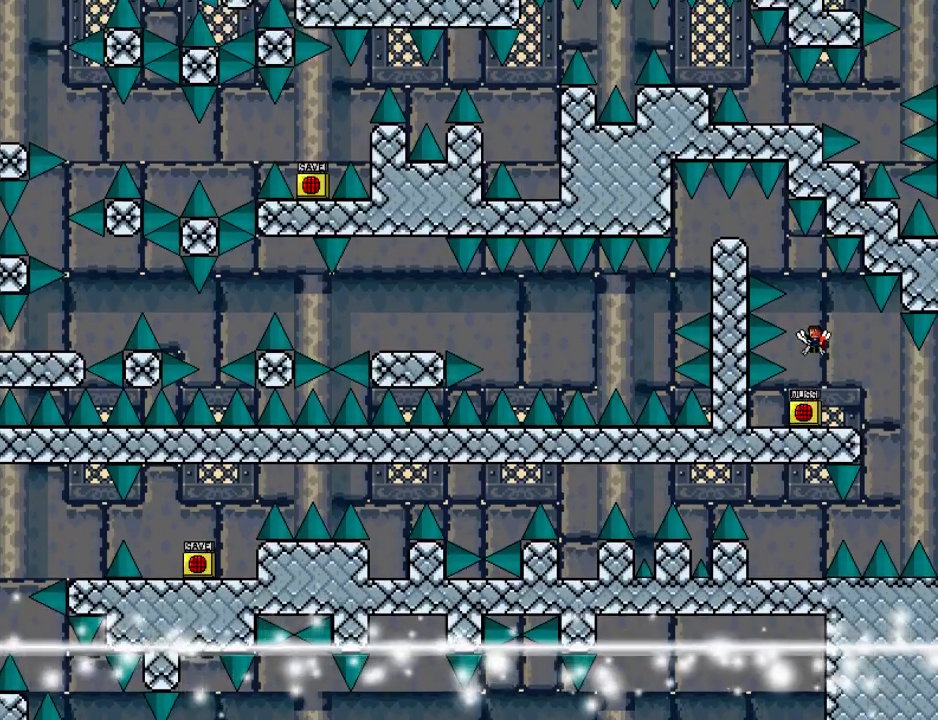
{"keys": ["left", "shift_l"], "events": [[120, "shift_l", "up"], [180, "shift_l", "down"], [360, "left", "down"], [400, "shift_l", "up"], [480, "shift_l", "down"]]}
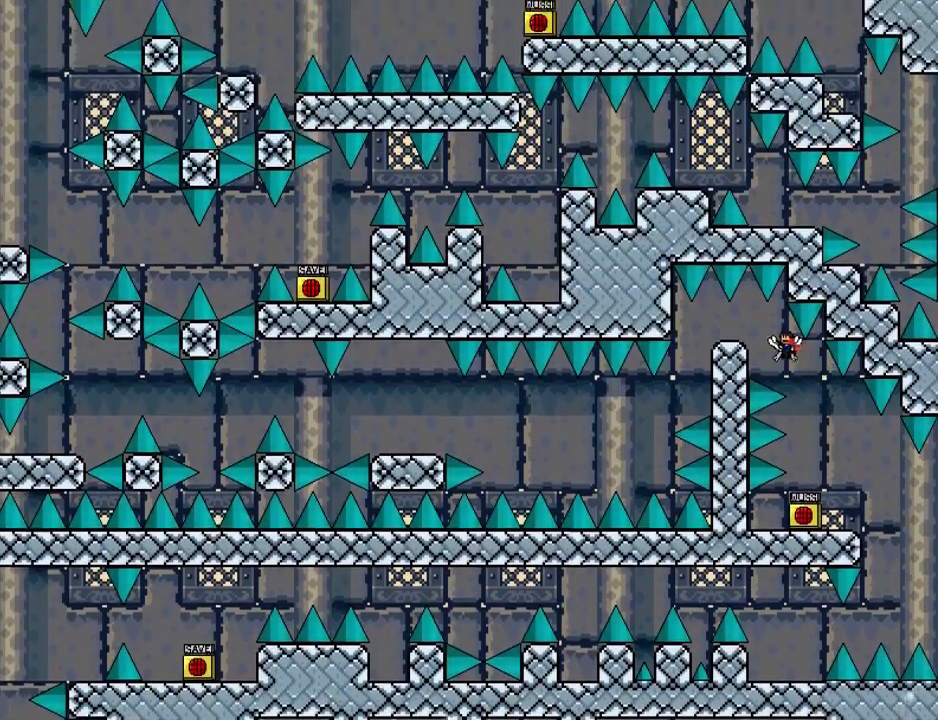
{"keys": ["r"], "events": [[120, "shift_l", "up"], [300, "left", "up"], [460, "r", "down"]]}
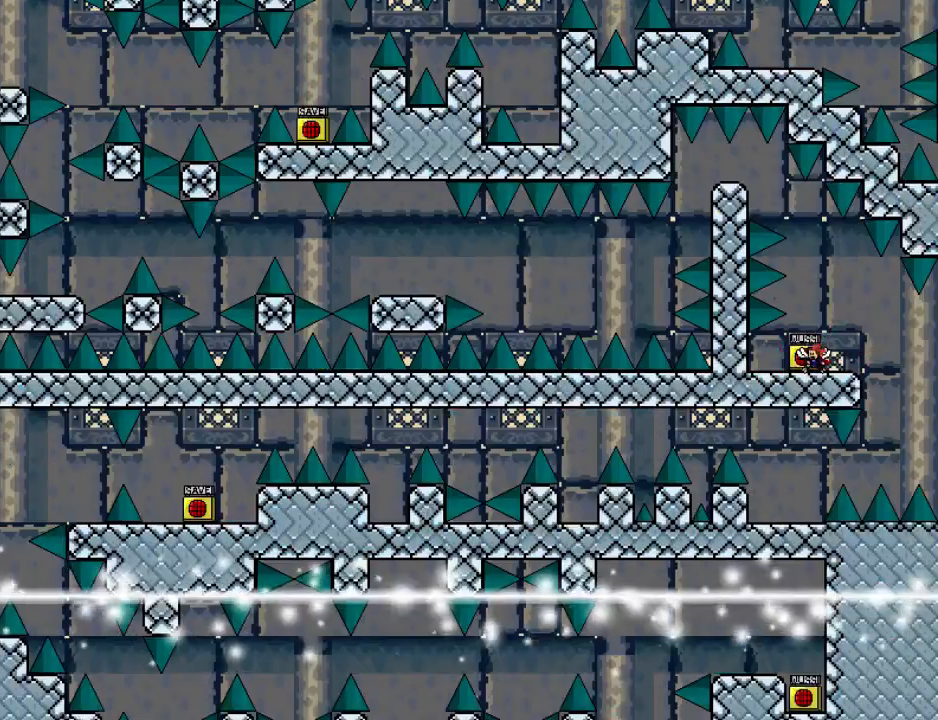
{"keys": ["left", "shift_l"], "events": [[20, "r", "up"], [80, "shift_l", "down"], [380, "shift_l", "up"], [420, "shift_l", "down"], [440, "left", "down"]]}
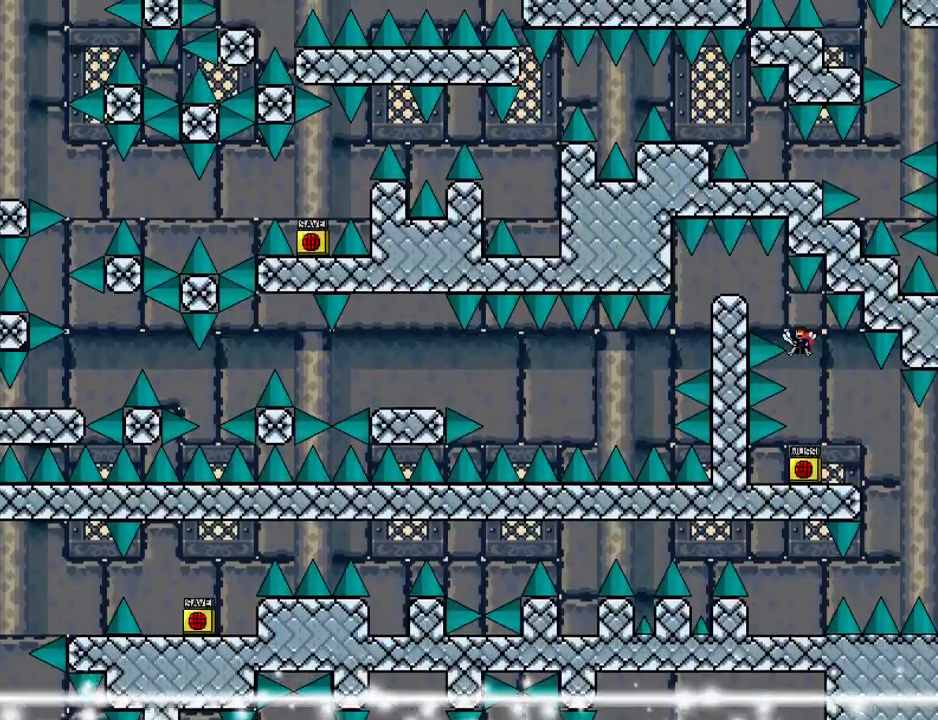
{"keys": [], "events": [[80, "left", "up"], [100, "shift_l", "up"], [140, "left", "down"], [140, "shift_l", "down"], [240, "shift_l", "up"], [500, "left", "up"]]}
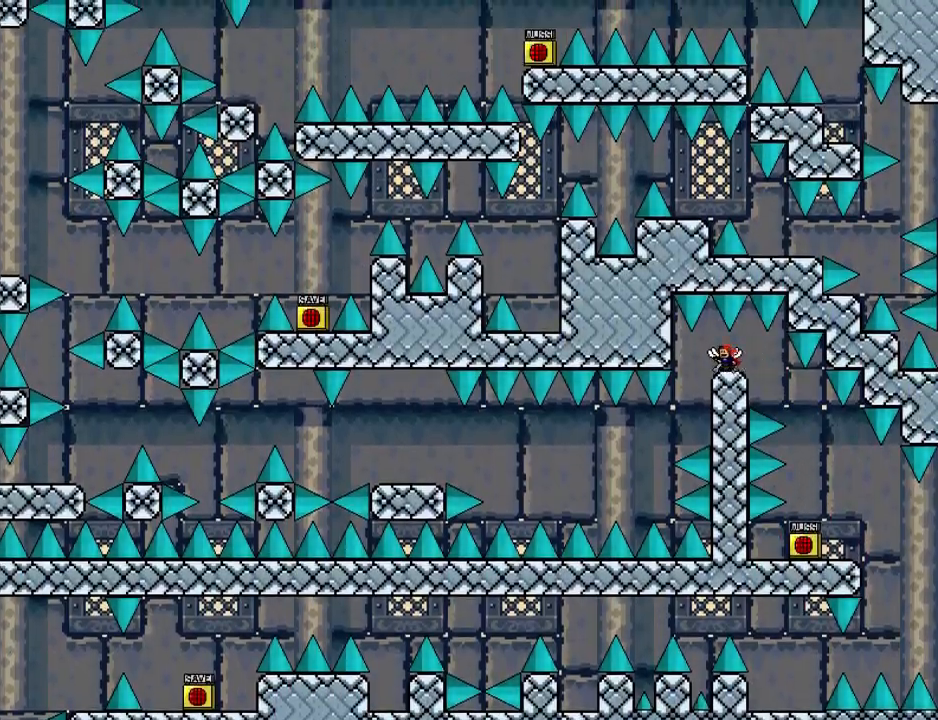
{"keys": ["left"], "events": [[100, "left", "down"], [280, "left", "up"], [360, "left", "down"]]}
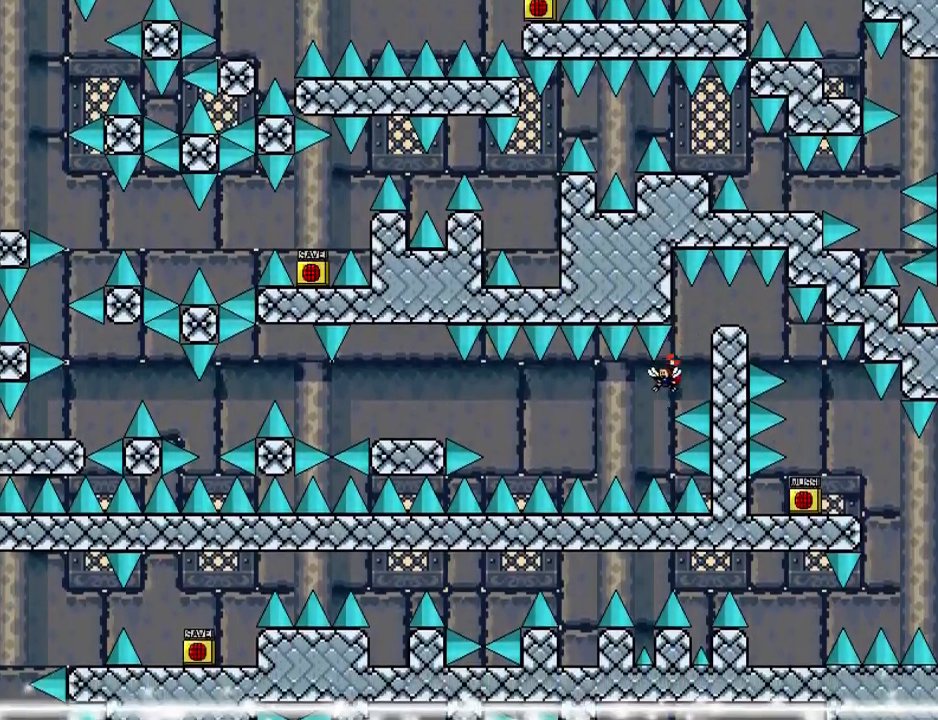
{"keys": ["left", "shift_l"], "events": [[180, "shift_l", "down"]]}
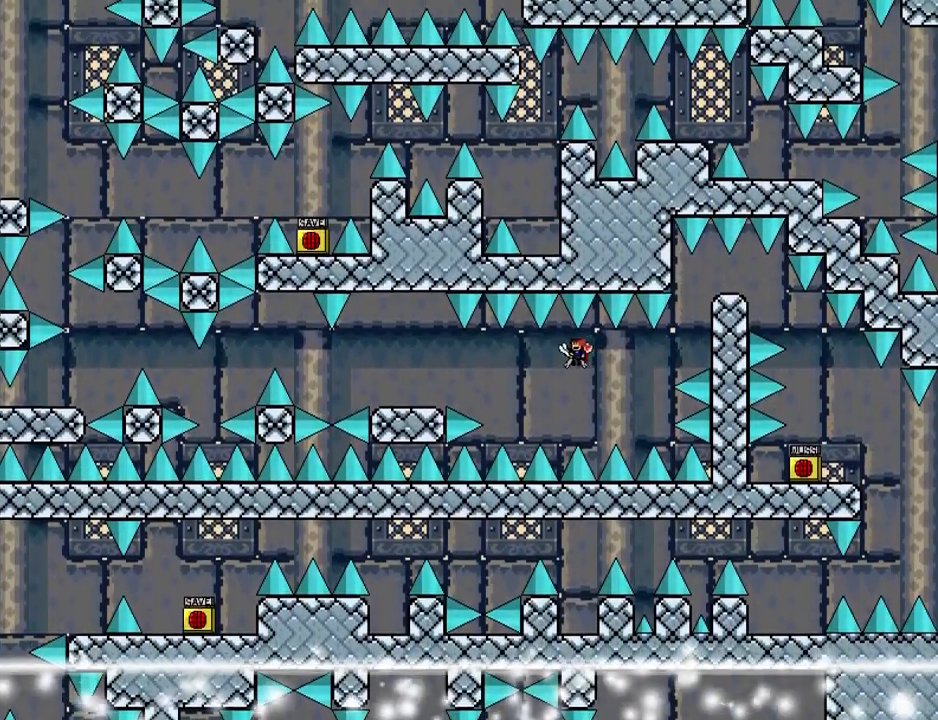
{"keys": ["left", "shift_l"], "events": [[220, "shift_l", "up"], [340, "shift_l", "down"]]}
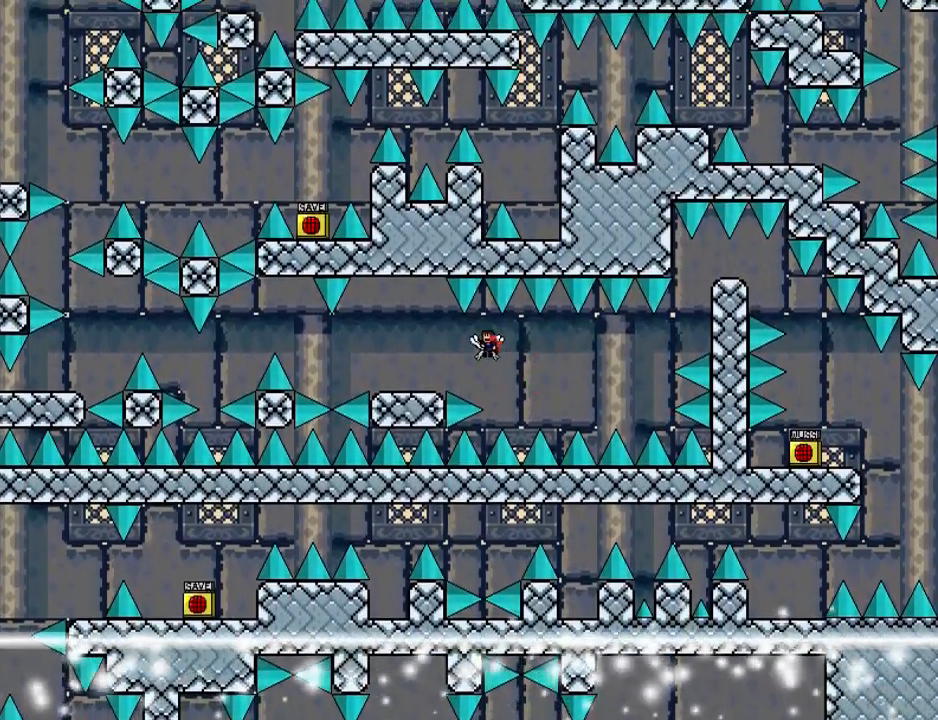
{"keys": ["left"], "events": [[400, "shift_l", "up"]]}
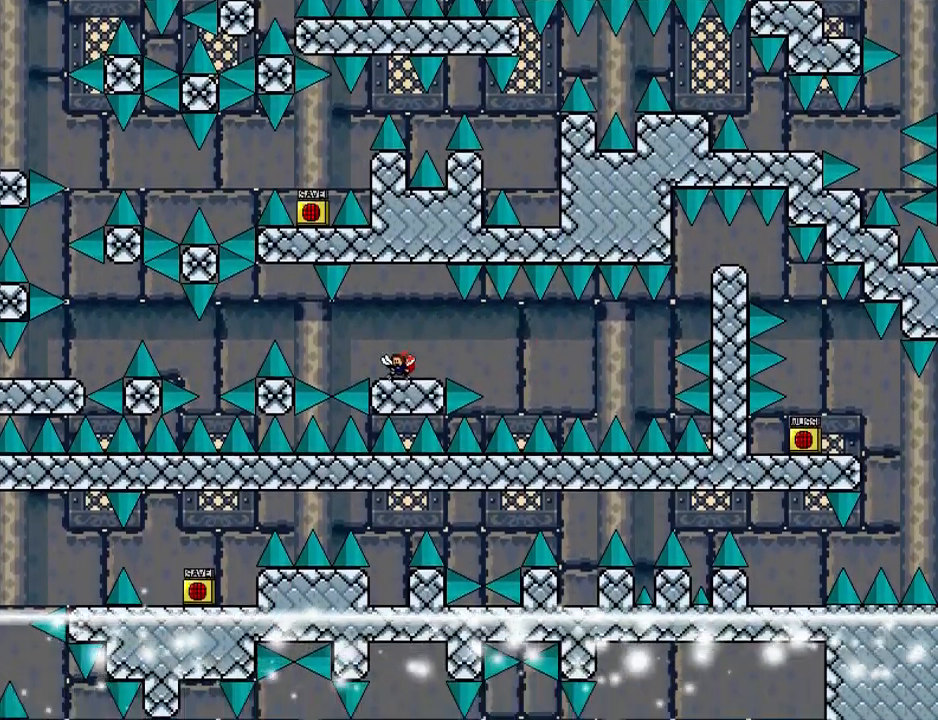
{"keys": ["left", "shift_l"], "events": [[100, "shift_l", "down"], [120, "shift_l", "up"], [460, "shift_l", "down"]]}
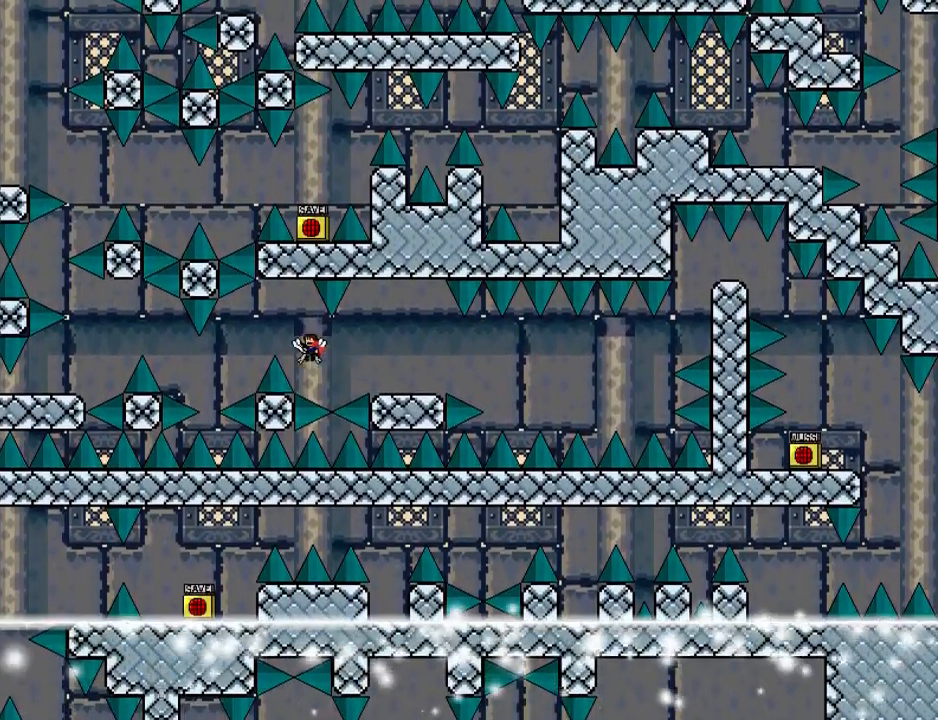
{"keys": ["left"], "events": [[180, "shift_l", "up"]]}
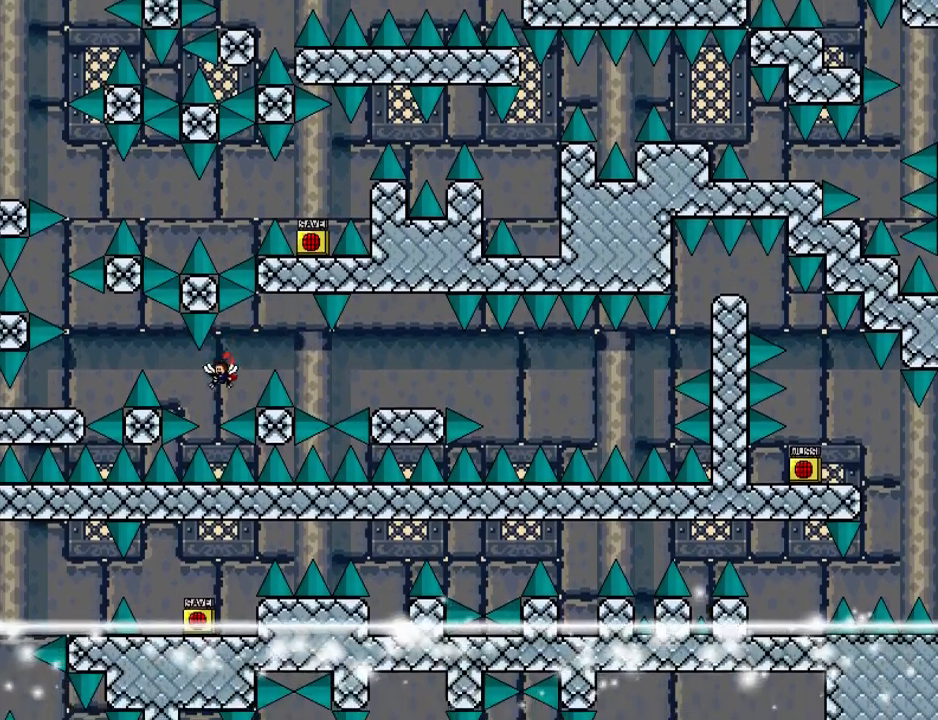
{"keys": ["left", "shift_l"], "events": [[100, "shift_l", "down"]]}